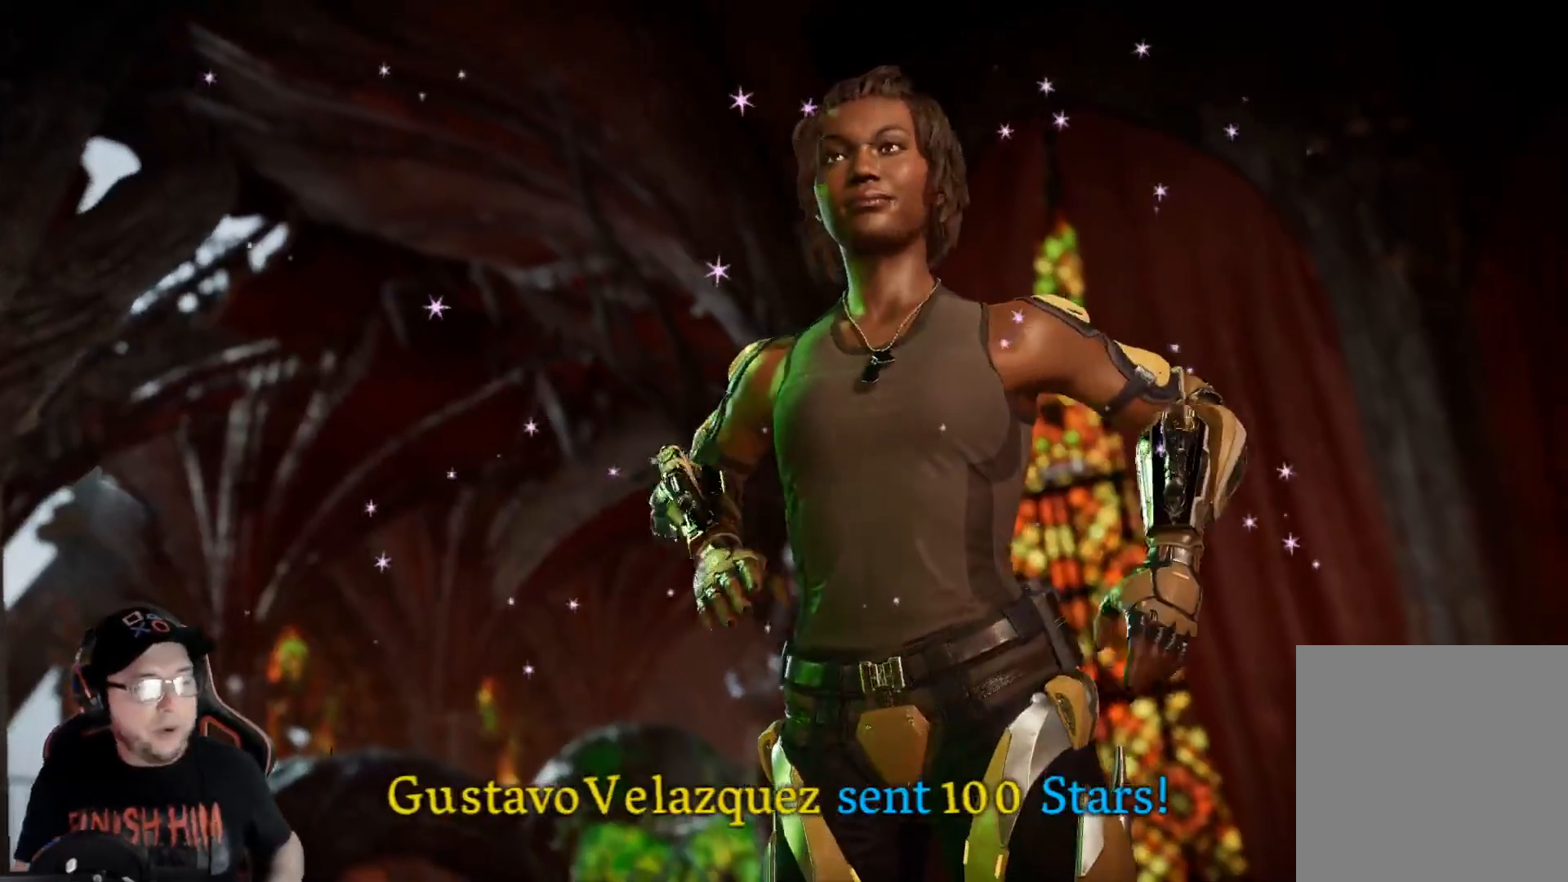
Gameplay with a controller (Xbox layout); each line is a JSON object with the inputs held at the frame after it. "events" lists button and stick changes between this image and that frame as [ms after this image, input, new state], when the widget could be followed in between.
{"buttons": [], "left_stick": "center", "right_stick": "center", "events": [[318, "A", "down"], [384, "A", "up"]]}
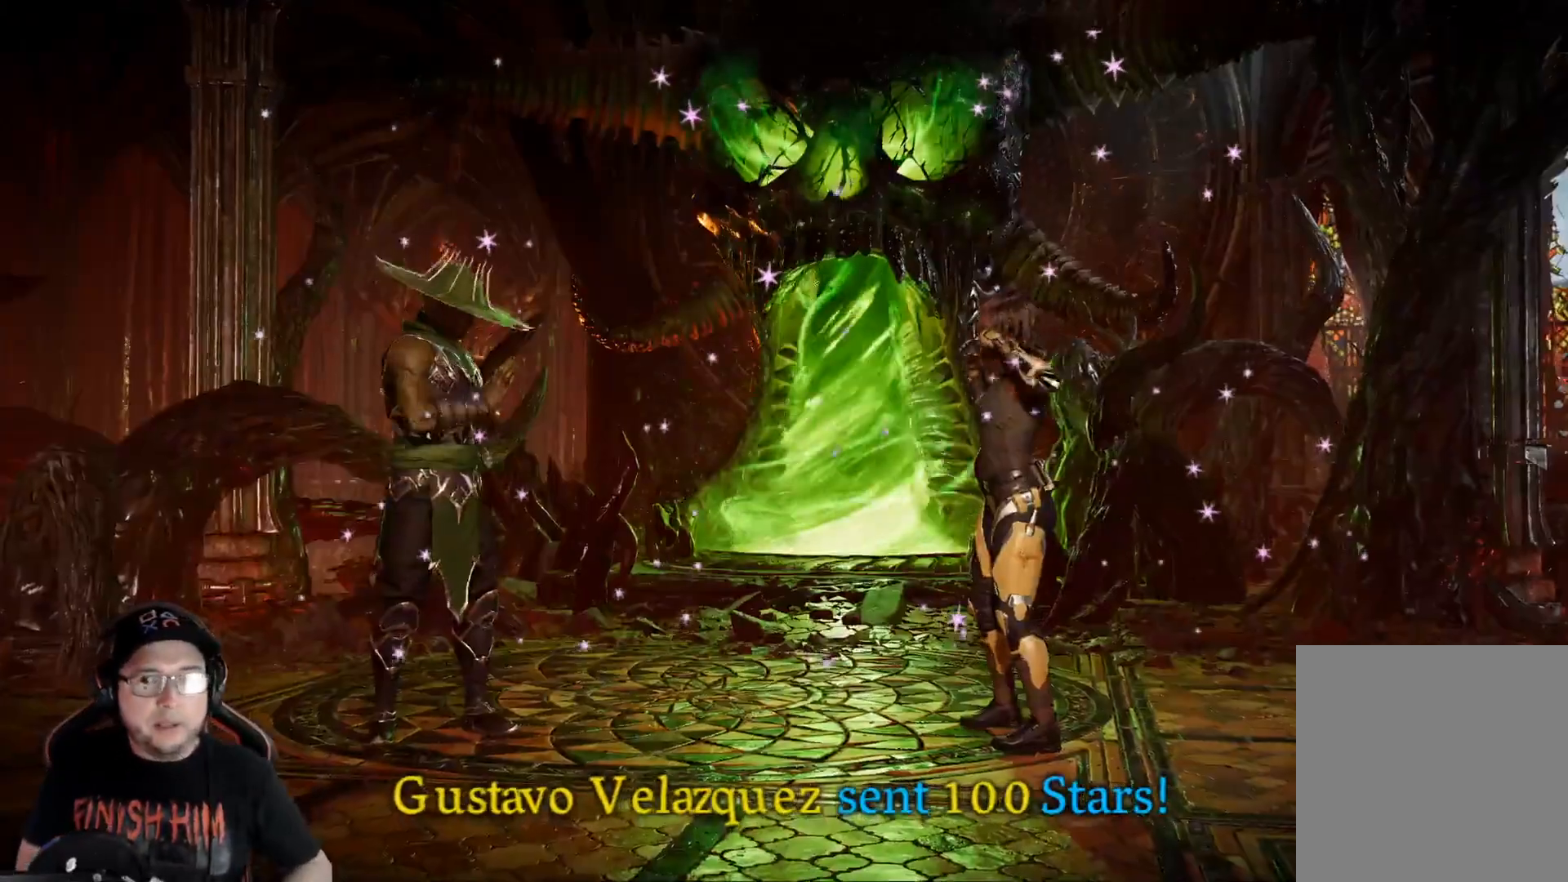
{"buttons": [], "left_stick": "center", "right_stick": "center", "events": [[183, "START", "down"], [284, "START", "up"]]}
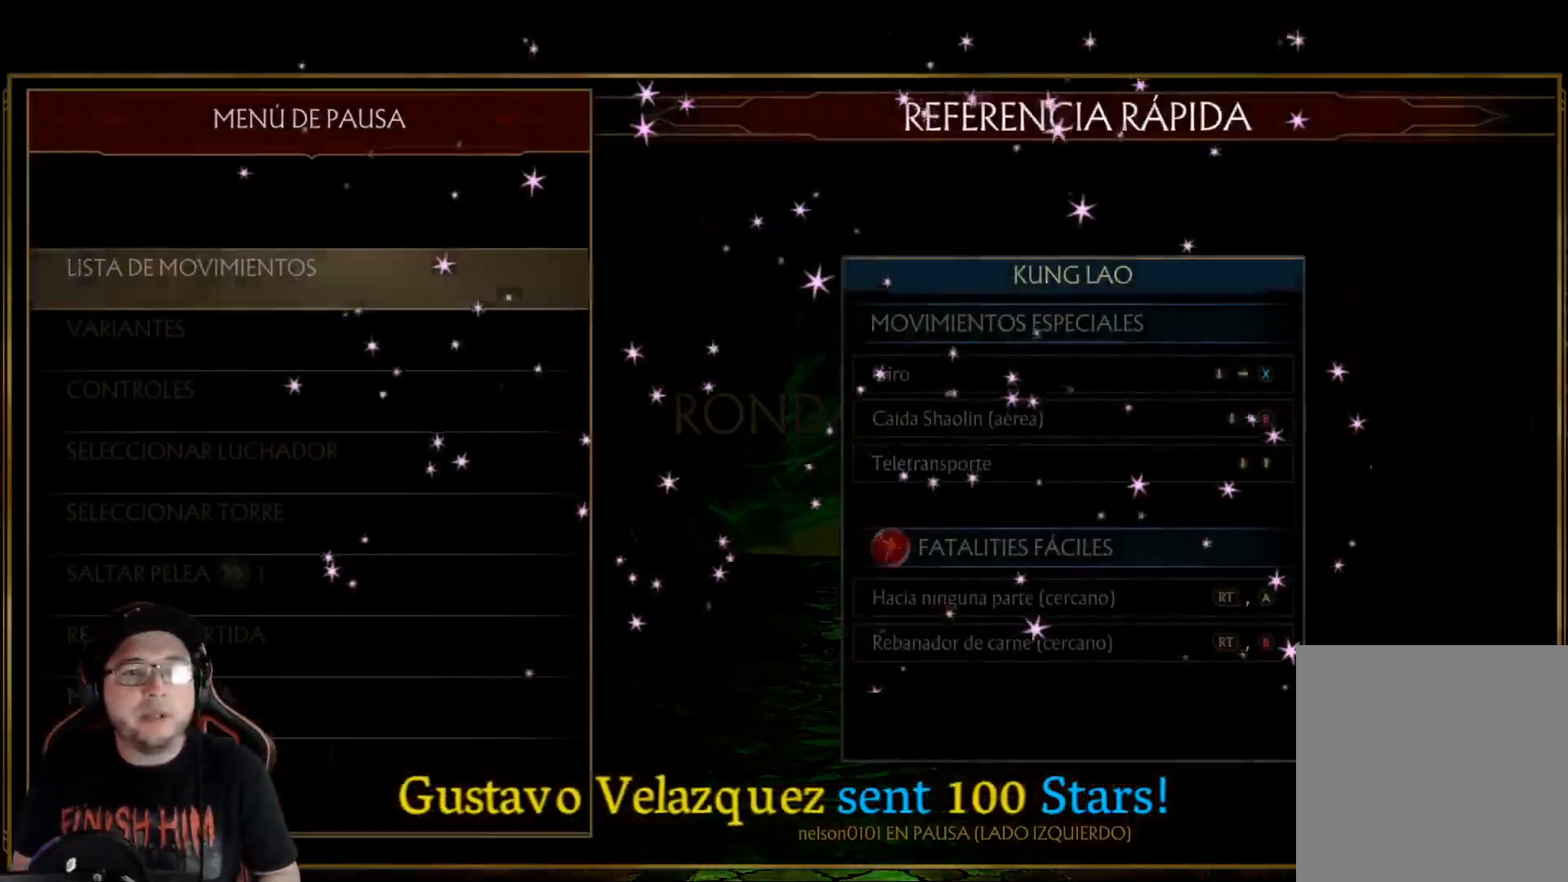
{"buttons": ["DPAD_UP"], "left_stick": "center", "right_stick": "center", "events": [[17, "DPAD_UP", "down"], [101, "DPAD_UP", "up"], [151, "DPAD_UP", "down"], [318, "DPAD_UP", "up"], [368, "DPAD_UP", "down"], [418, "DPAD_UP", "up"], [485, "DPAD_UP", "down"]]}
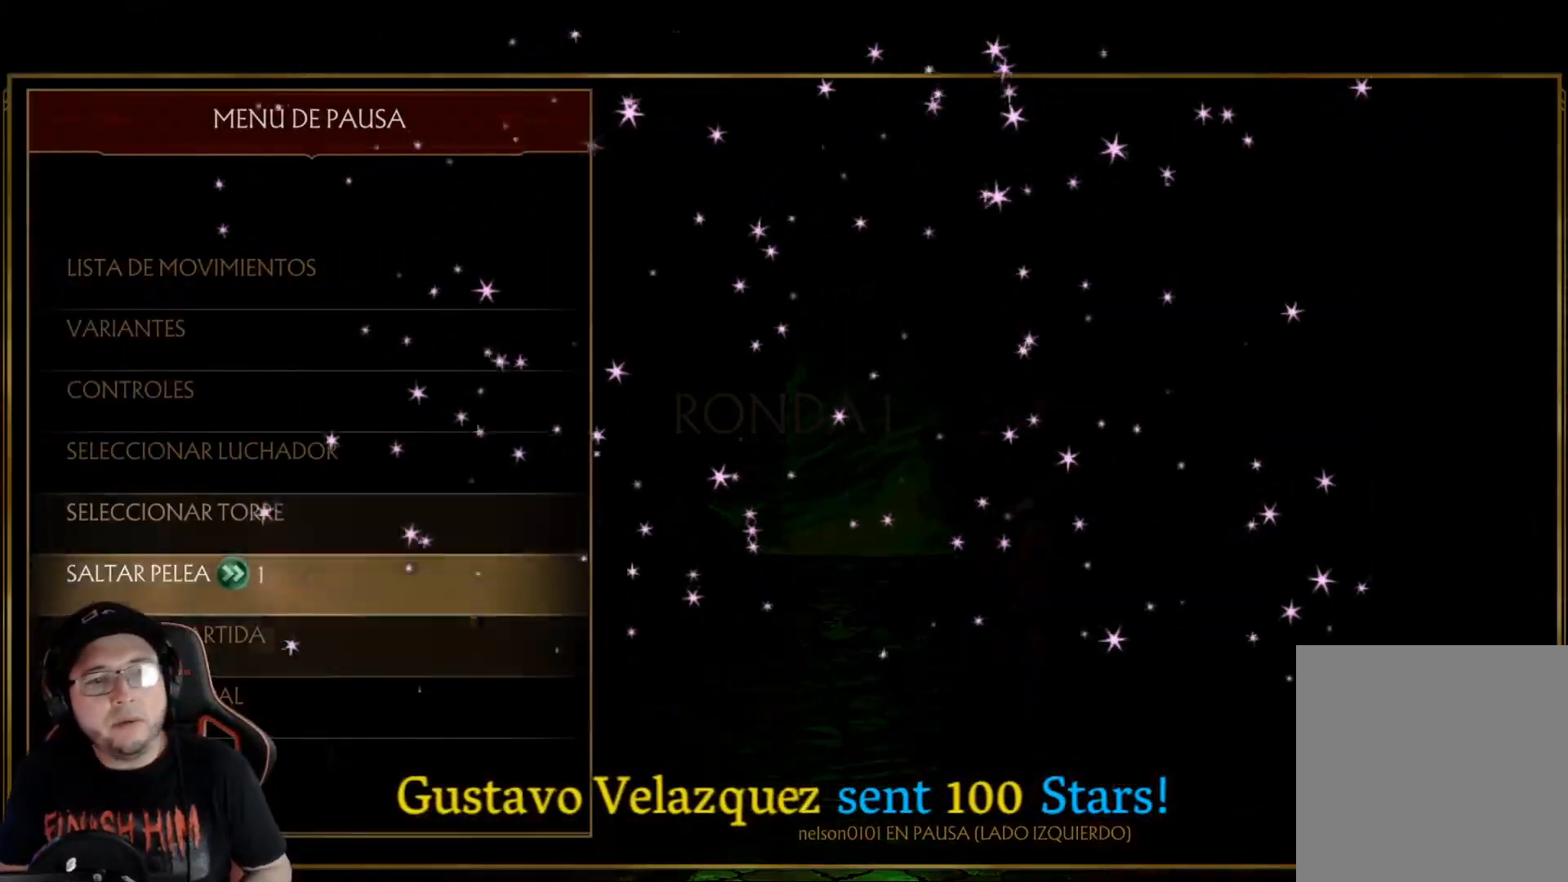
{"buttons": ["A"], "left_stick": "center", "right_stick": "center", "events": [[83, "DPAD_UP", "up"], [133, "DPAD_UP", "down"], [234, "DPAD_UP", "up"], [434, "A", "down"]]}
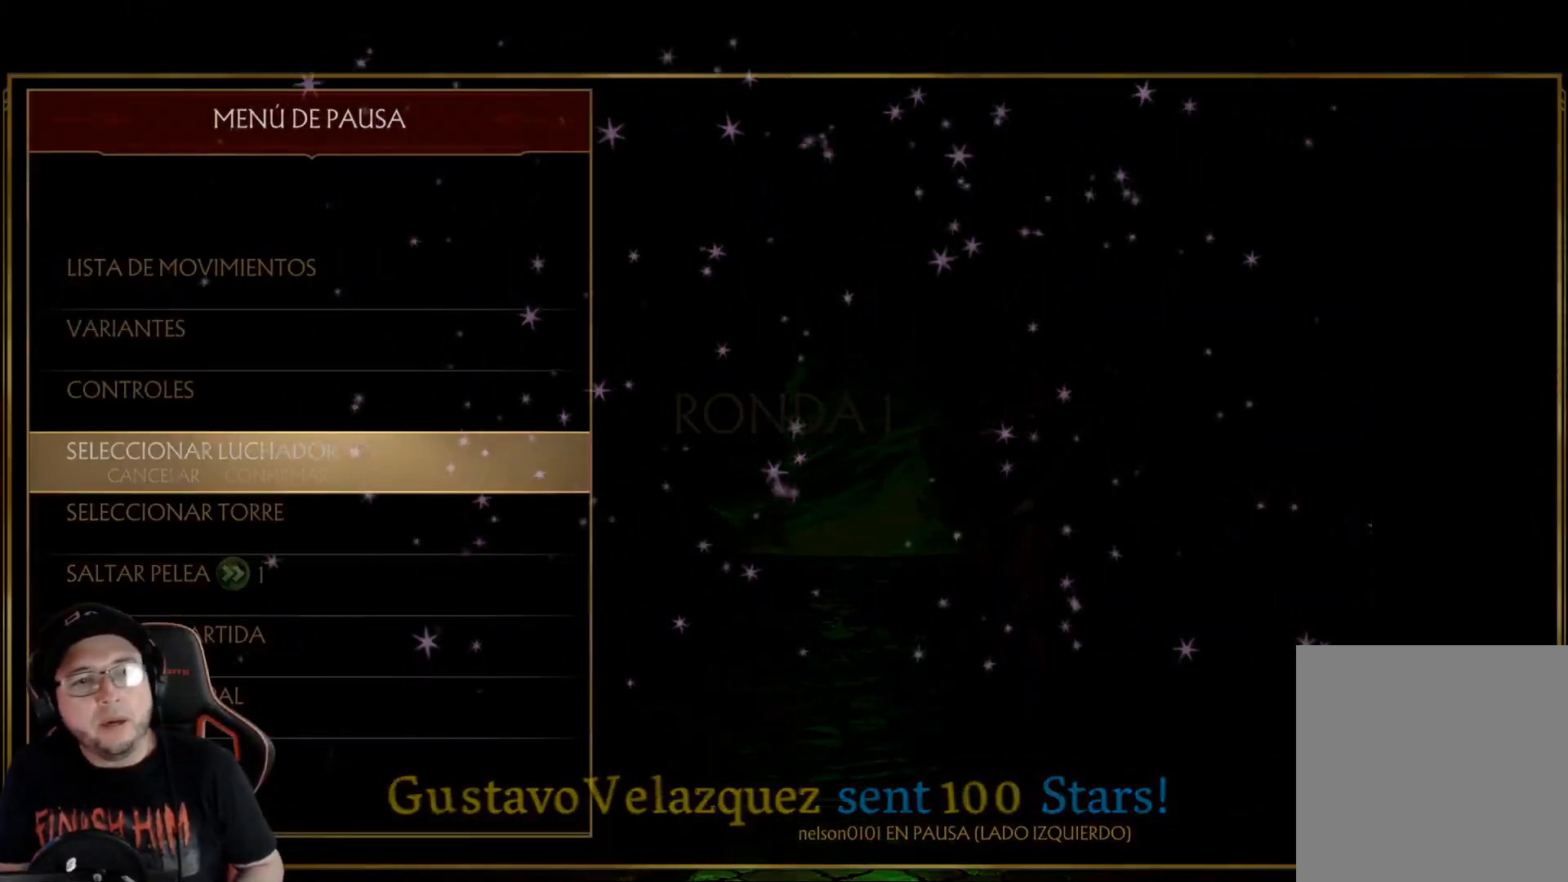
{"buttons": [], "left_stick": "center", "right_stick": "center", "events": [[17, "A", "up"], [50, "DPAD_RIGHT", "down"], [134, "A", "down"], [134, "DPAD_RIGHT", "up"], [201, "A", "up"]]}
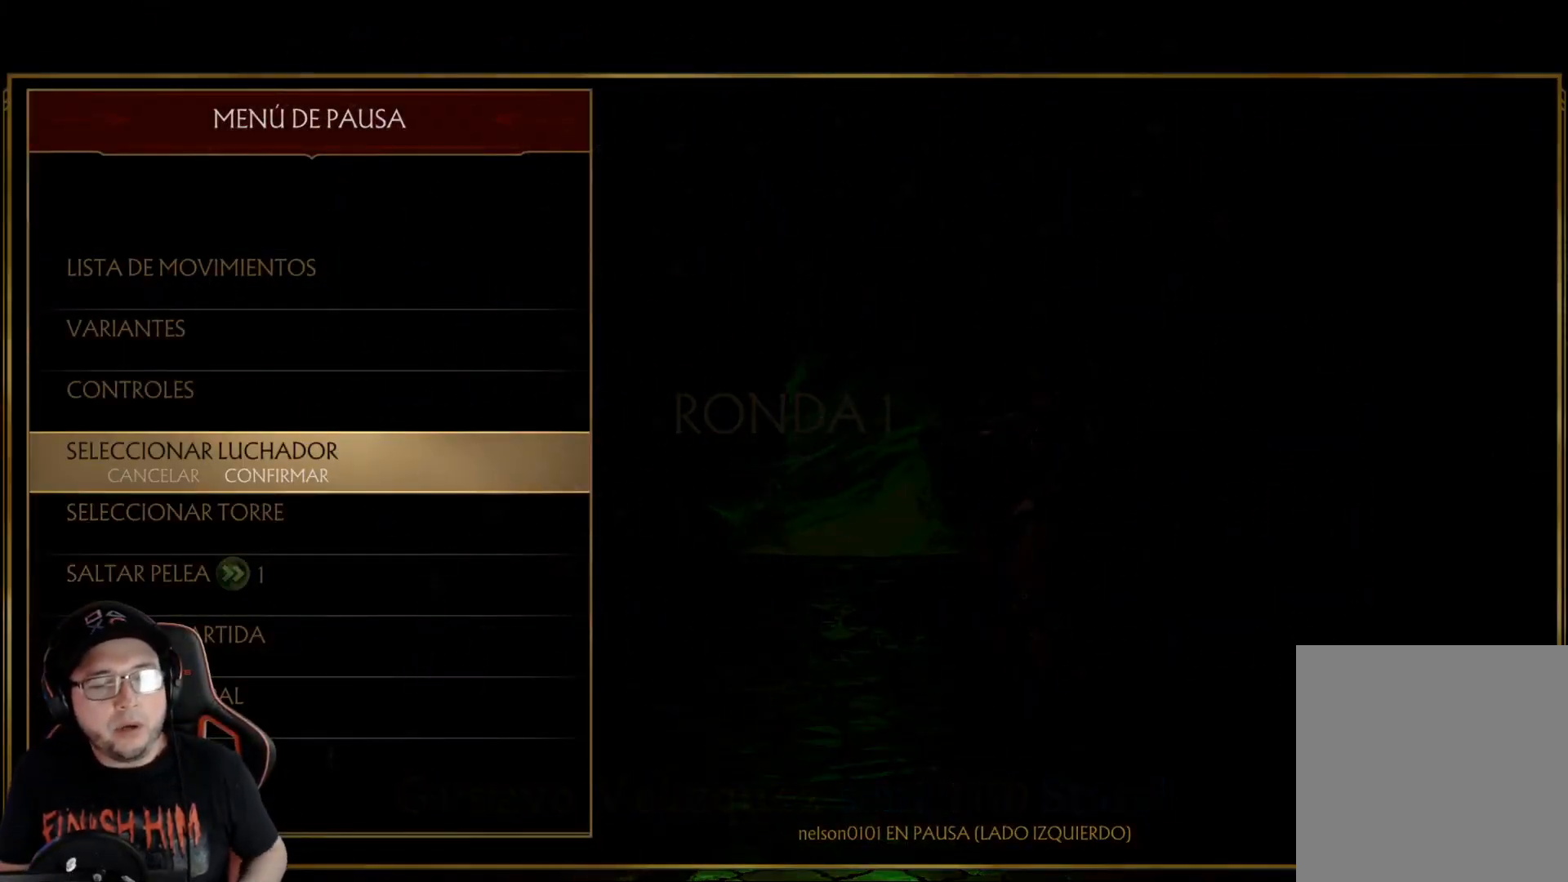
{"buttons": [], "left_stick": "center", "right_stick": "center", "events": []}
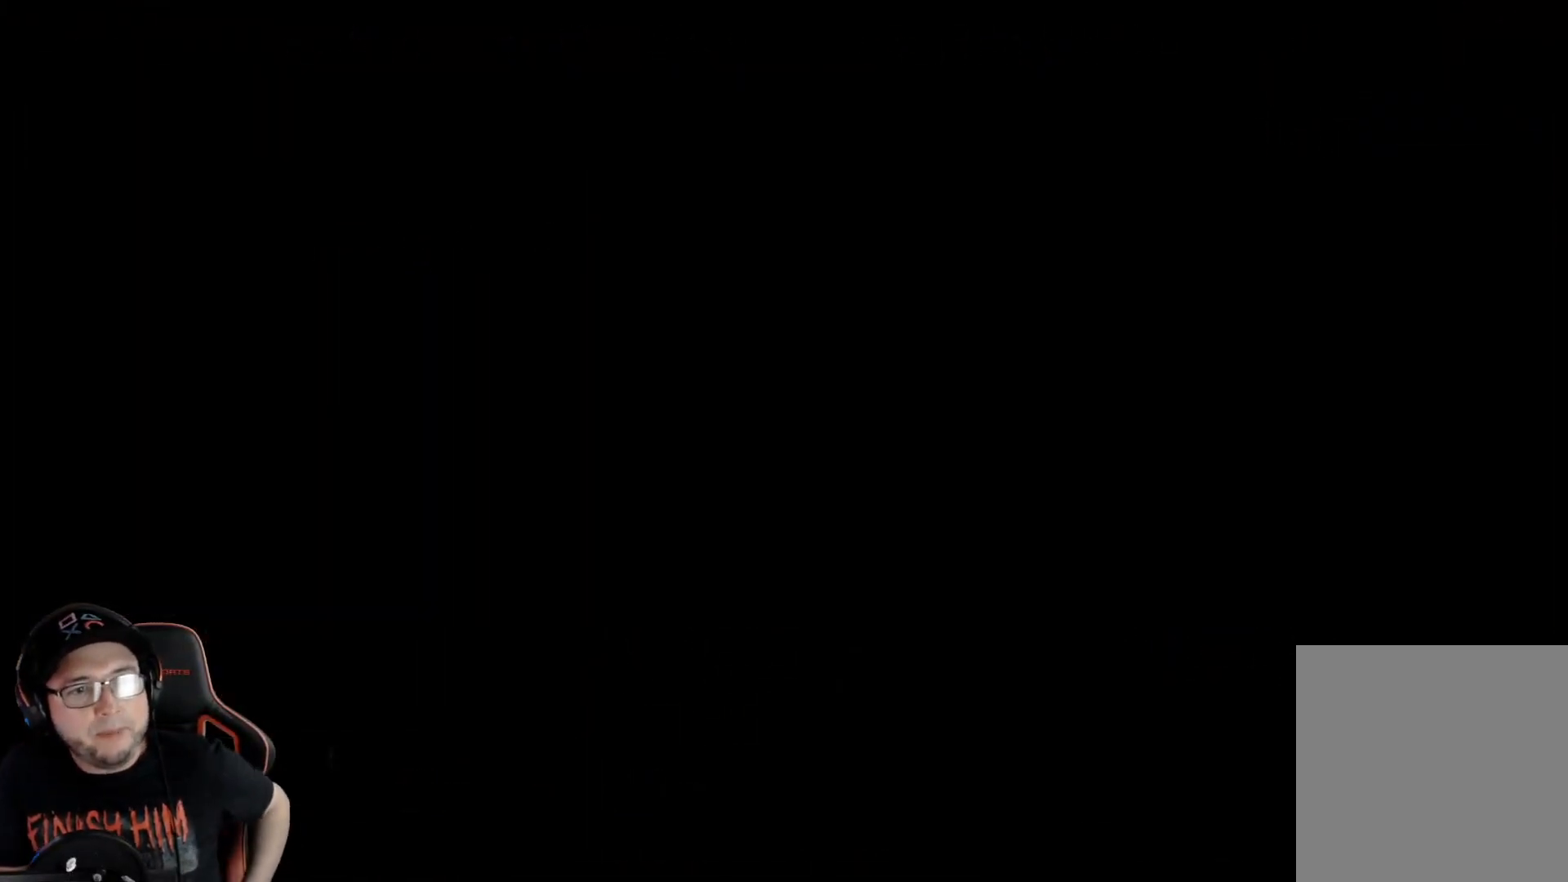
{"buttons": [], "left_stick": "center", "right_stick": "center", "events": []}
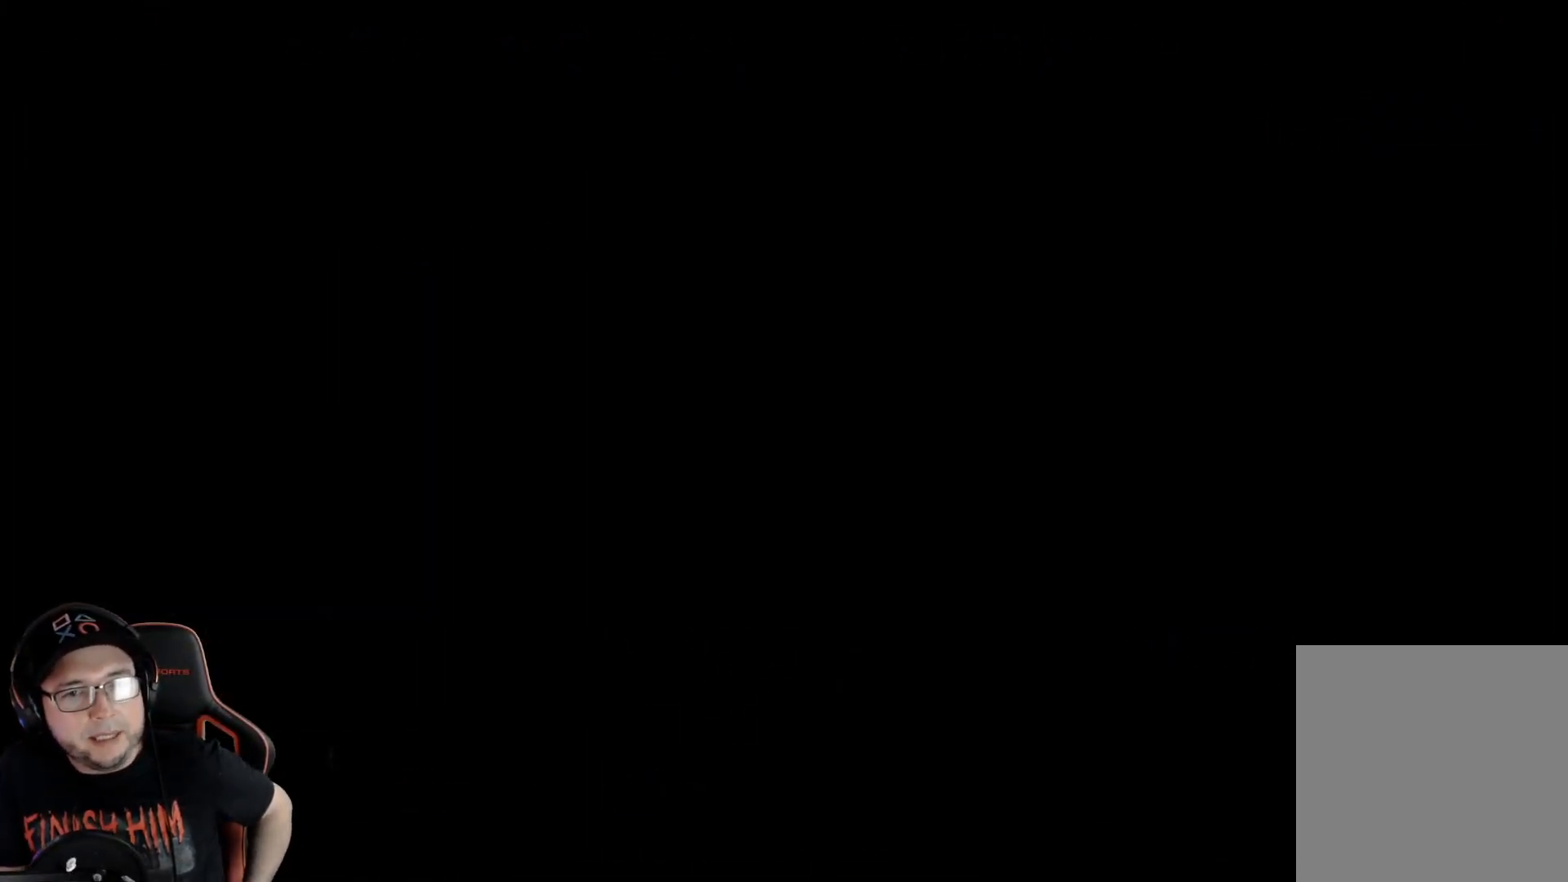
{"buttons": [], "left_stick": "center", "right_stick": "center", "events": []}
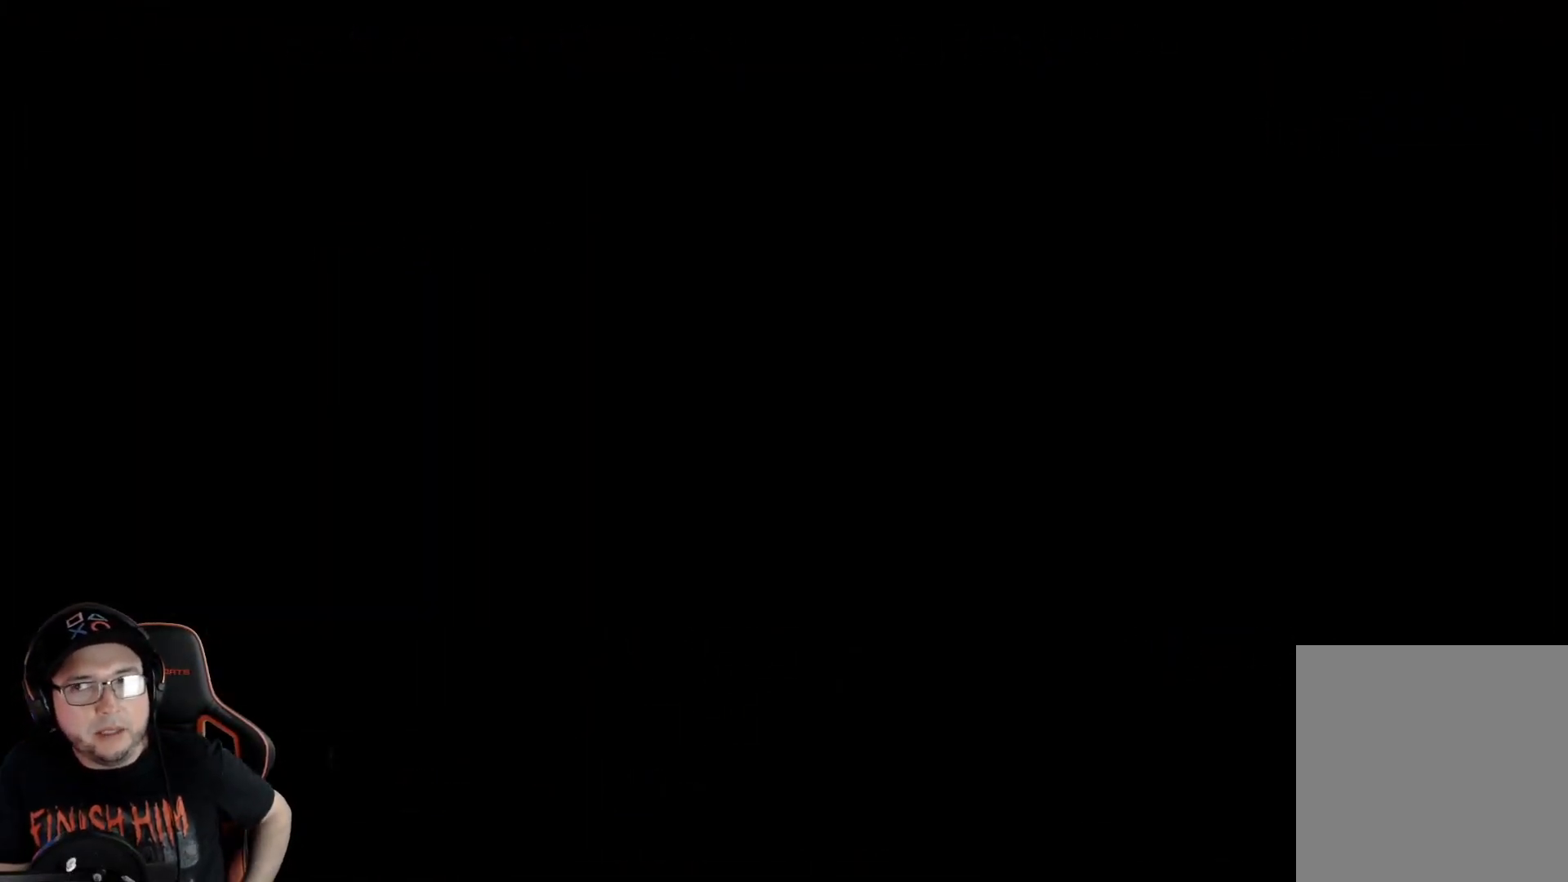
{"buttons": [], "left_stick": "center", "right_stick": "center", "events": []}
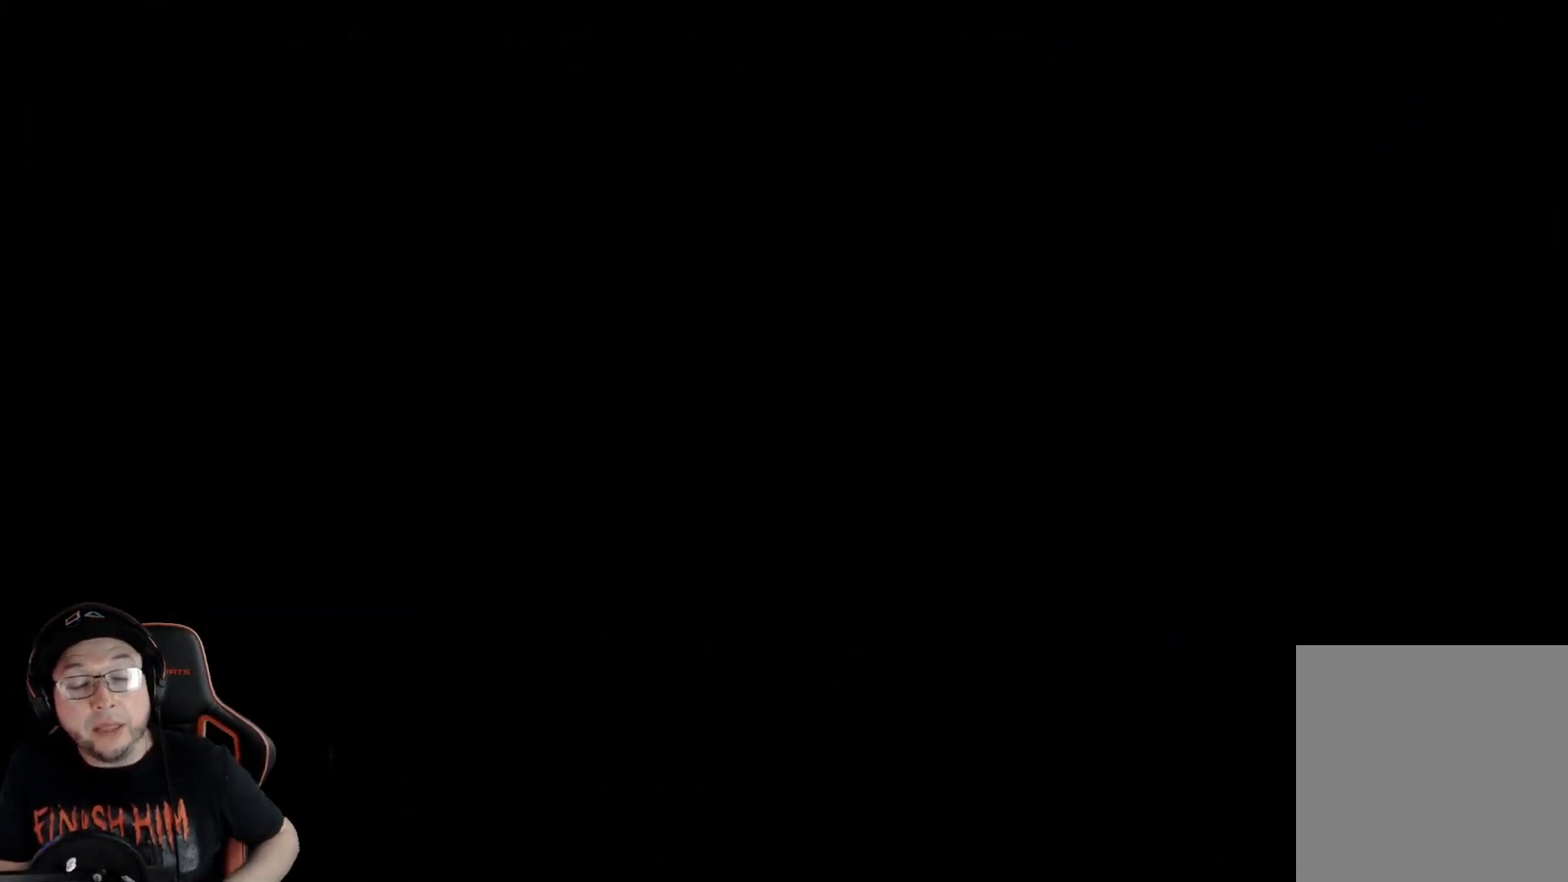
{"buttons": [], "left_stick": "center", "right_stick": "center", "events": []}
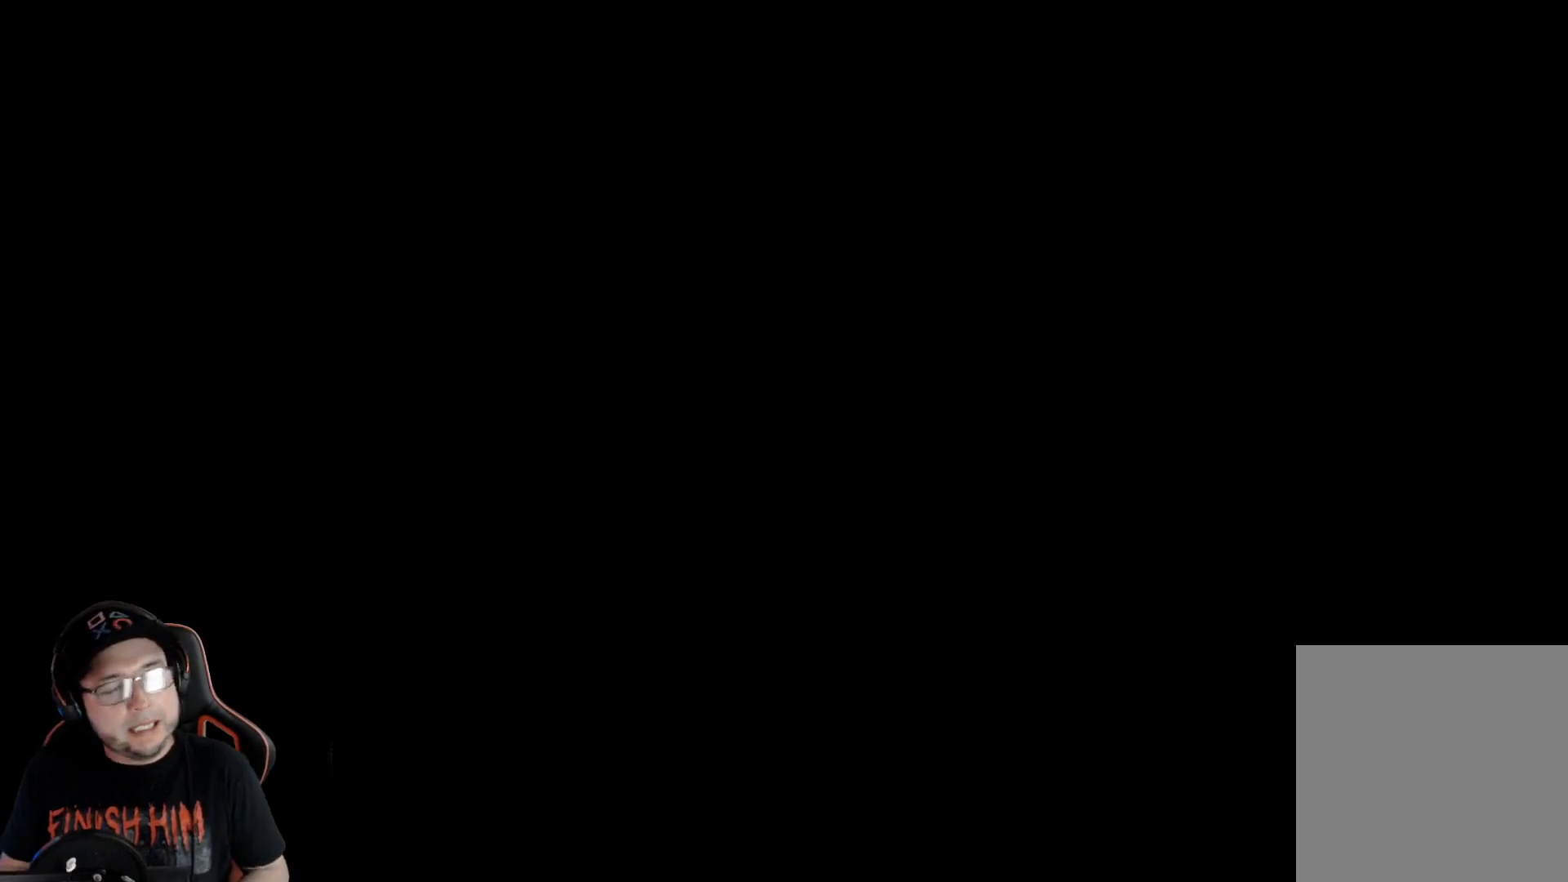
{"buttons": [], "left_stick": "center", "right_stick": "center", "events": []}
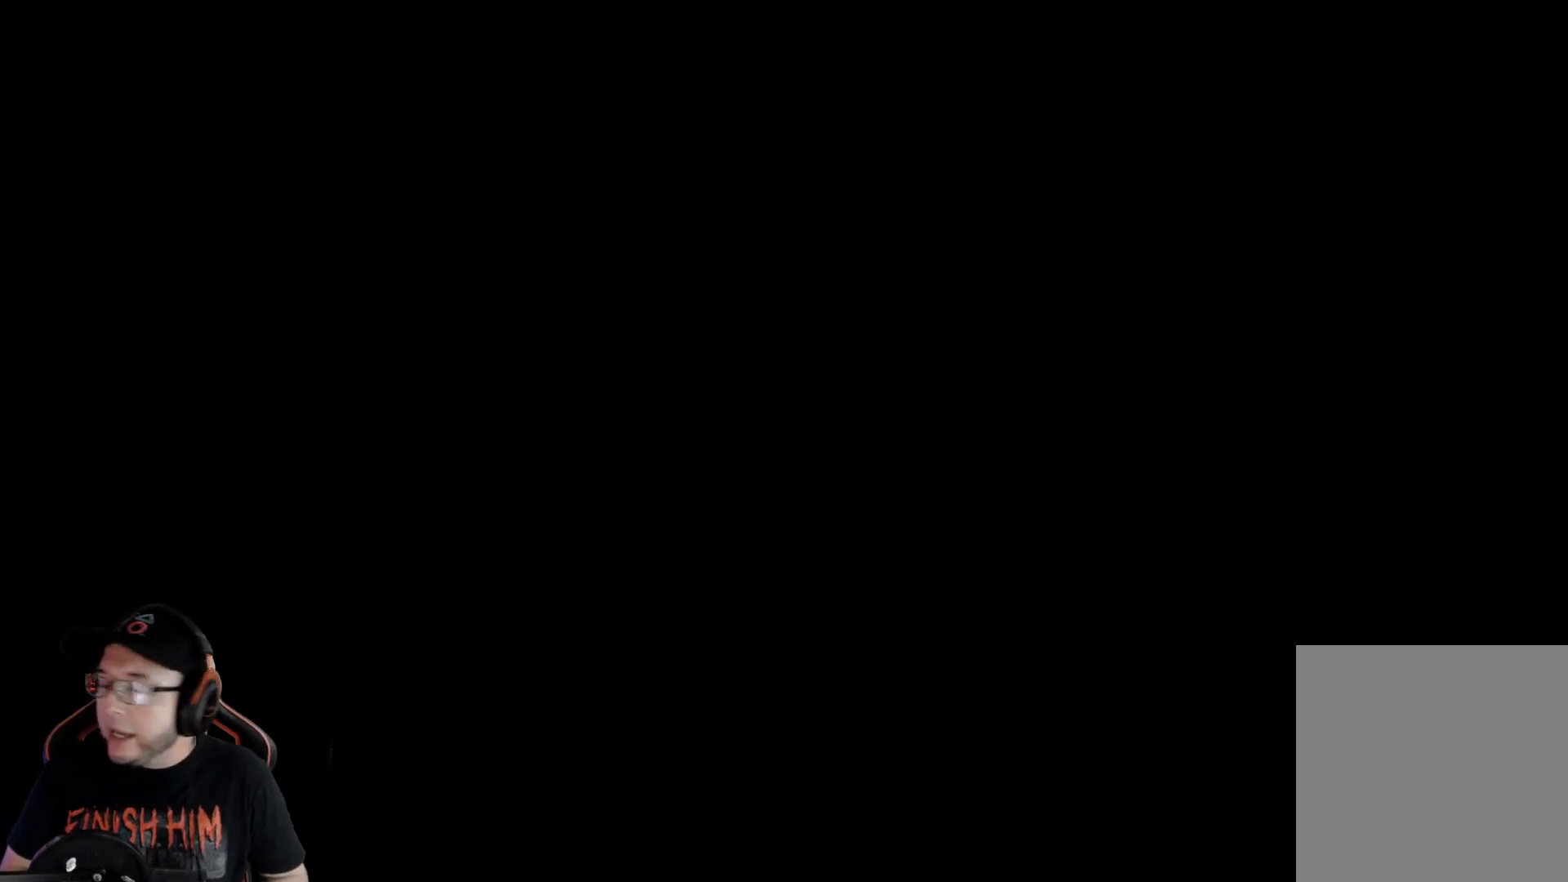
{"buttons": [], "left_stick": "center", "right_stick": "center", "events": []}
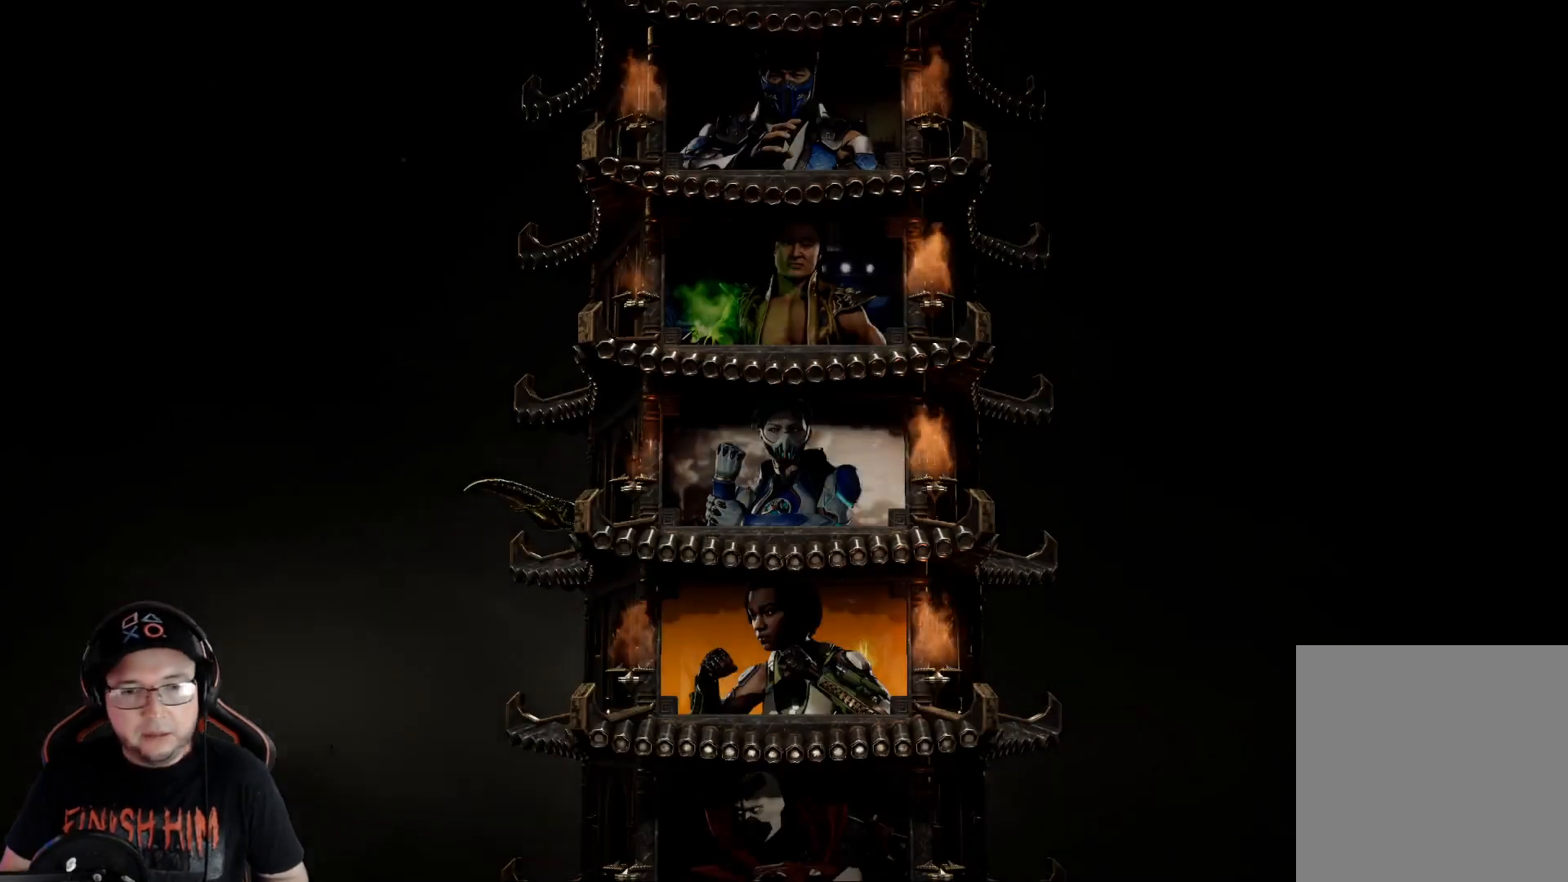
{"buttons": [], "left_stick": "center", "right_stick": "center", "events": []}
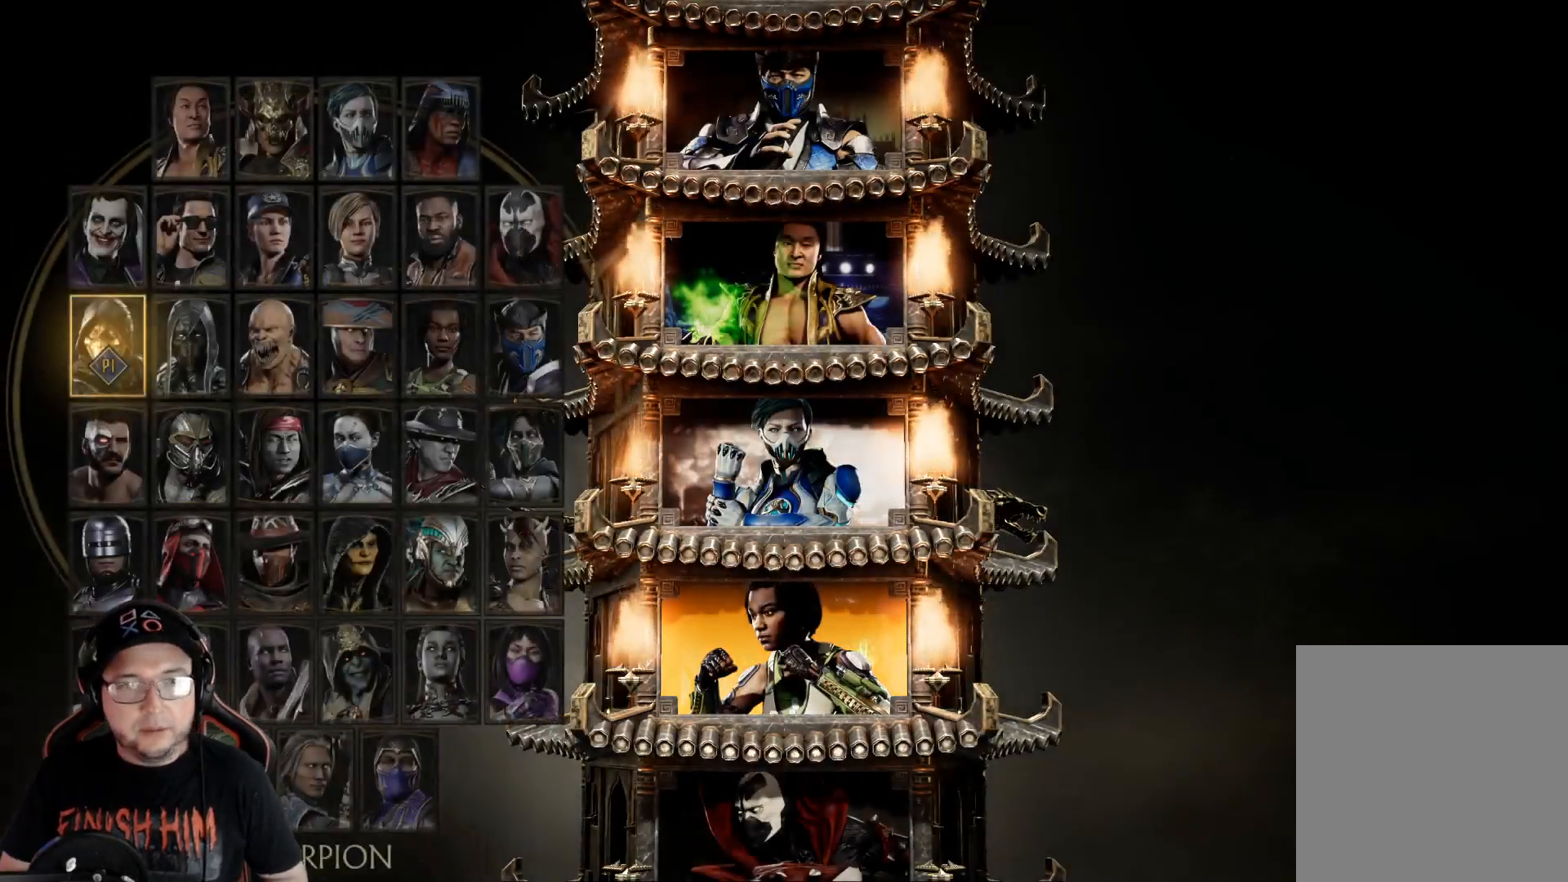
{"buttons": [], "left_stick": "center", "right_stick": "center", "events": [[234, "DPAD_RIGHT", "down"], [301, "DPAD_RIGHT", "up"]]}
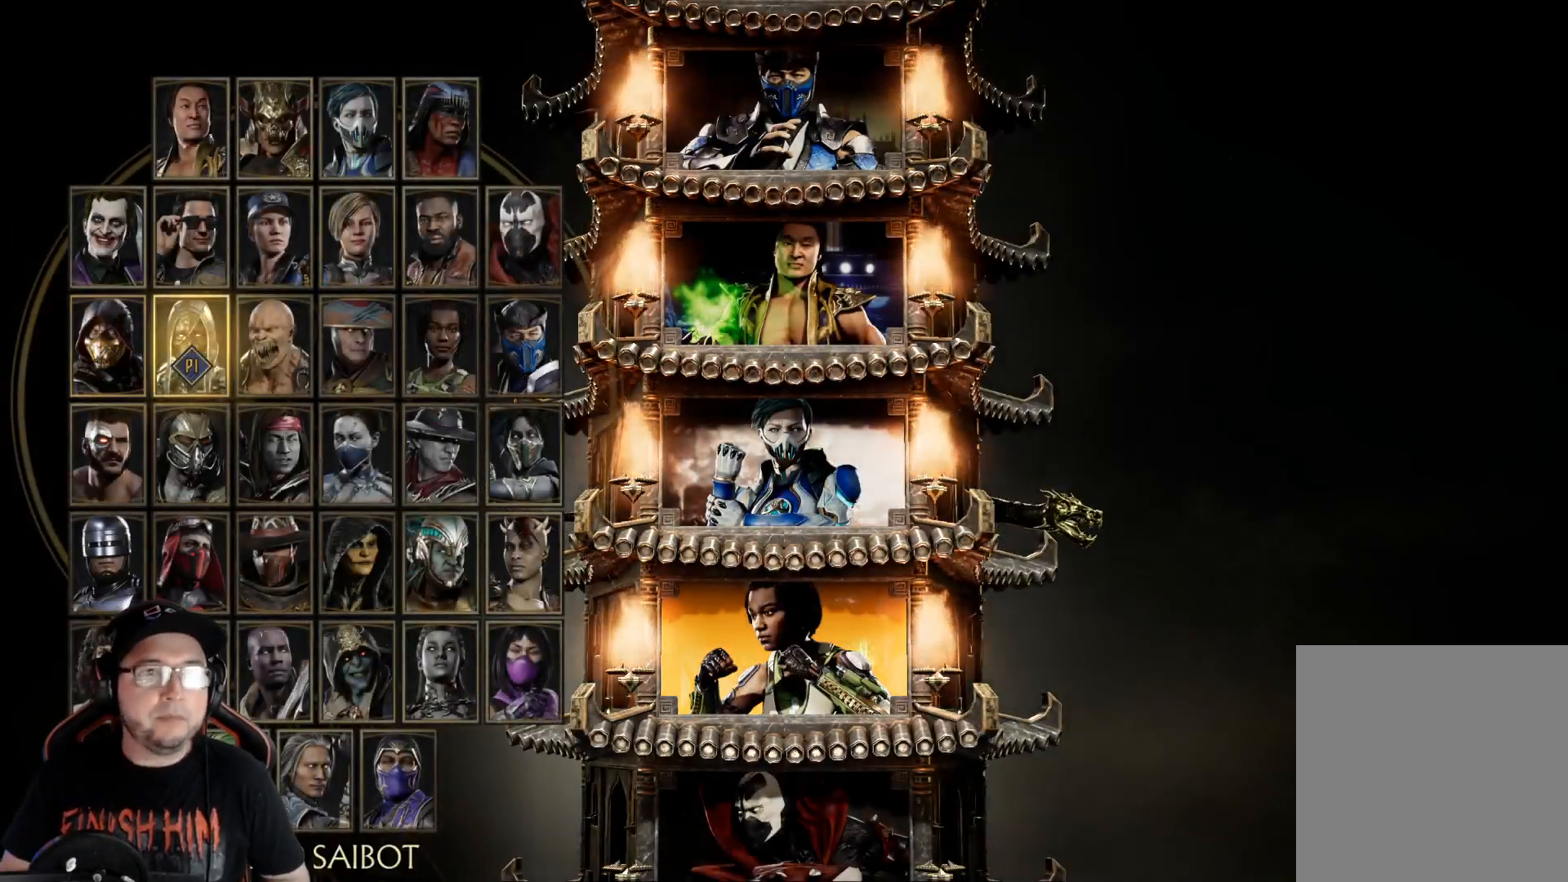
{"buttons": ["DPAD_RIGHT"], "left_stick": "center", "right_stick": "center", "events": [[50, "DPAD_UP", "down"], [167, "DPAD_UP", "up"], [418, "DPAD_RIGHT", "down"]]}
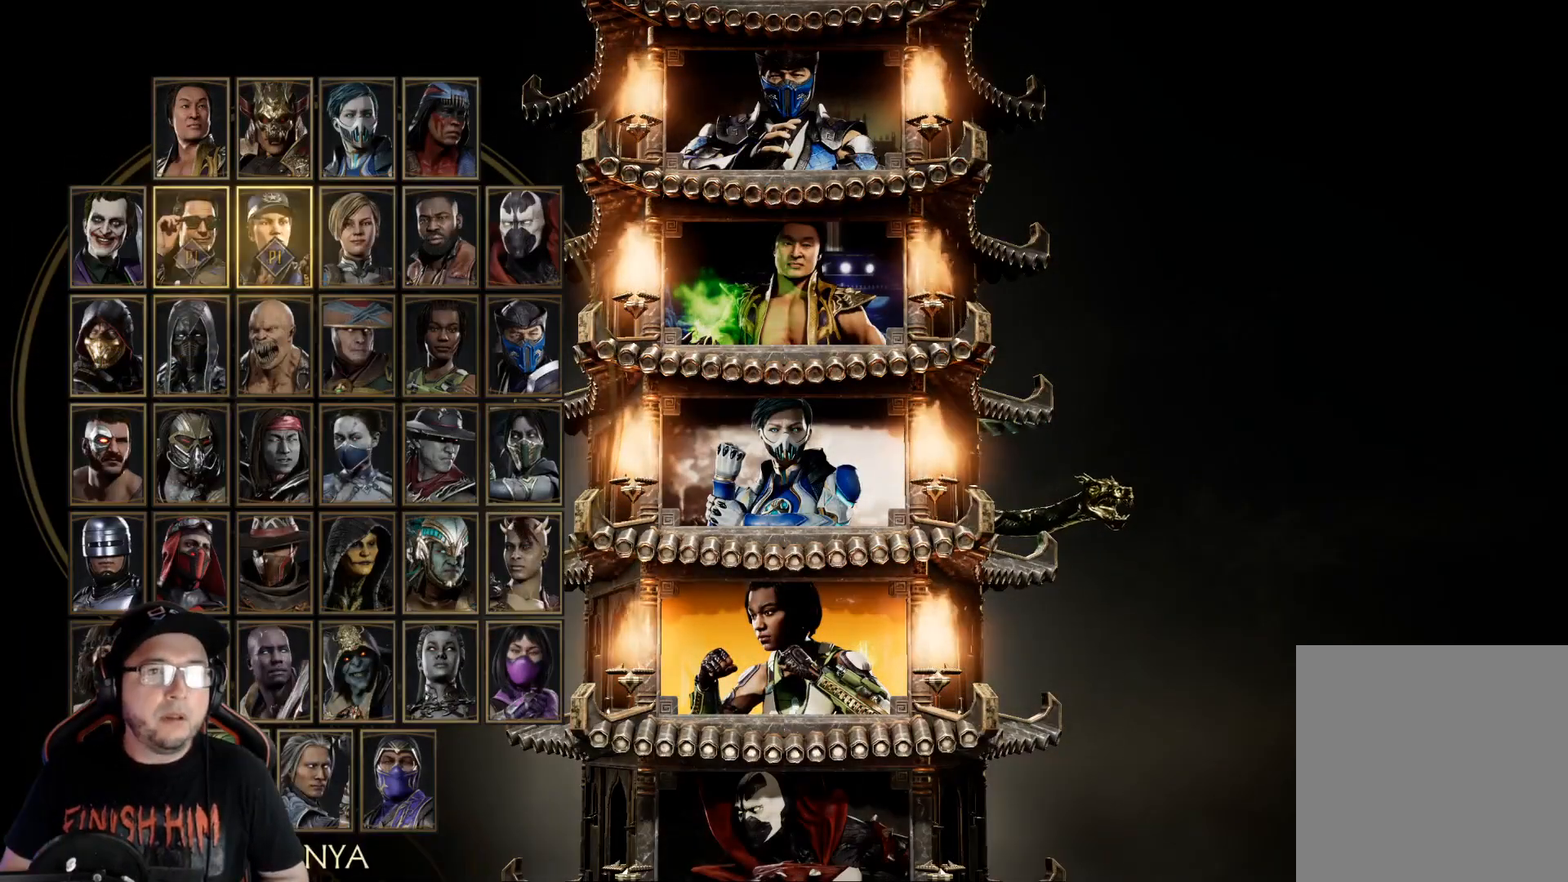
{"buttons": [], "left_stick": "center", "right_stick": "center", "events": [[16, "DPAD_RIGHT", "up"], [367, "Y", "down"], [434, "Y", "up"]]}